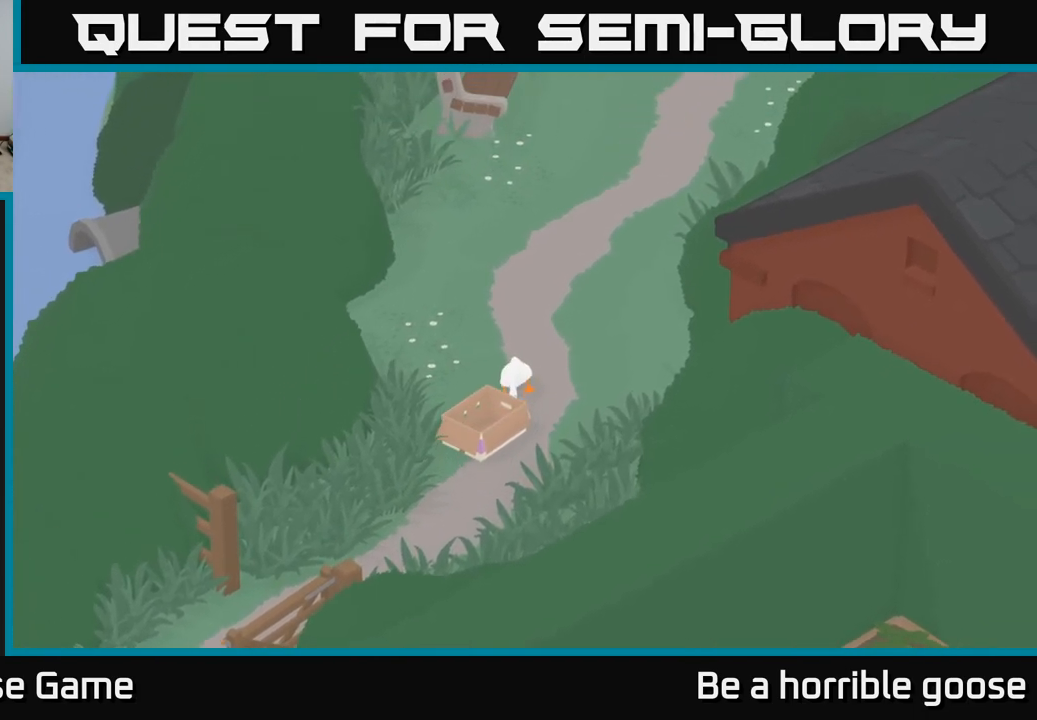
Gameplay with a controller (Xbox layout); each line is a JSON object with the inputs held at the frame after it. "events" lists button and stick changes between this image and that frame as [ms after this image, input, new state], when the widget could be followed in between.
{"buttons": [], "left_stick": "up", "right_stick": "center", "events": []}
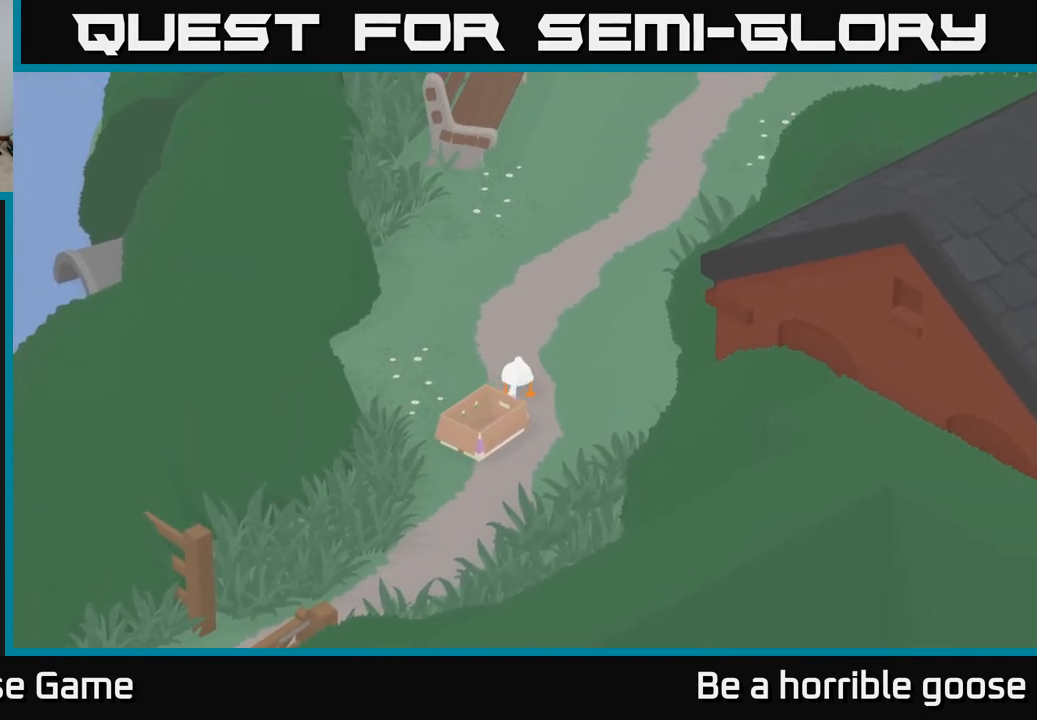
{"buttons": [], "left_stick": "up-right", "right_stick": "center", "events": [[250, "left_stick", "up-right"]]}
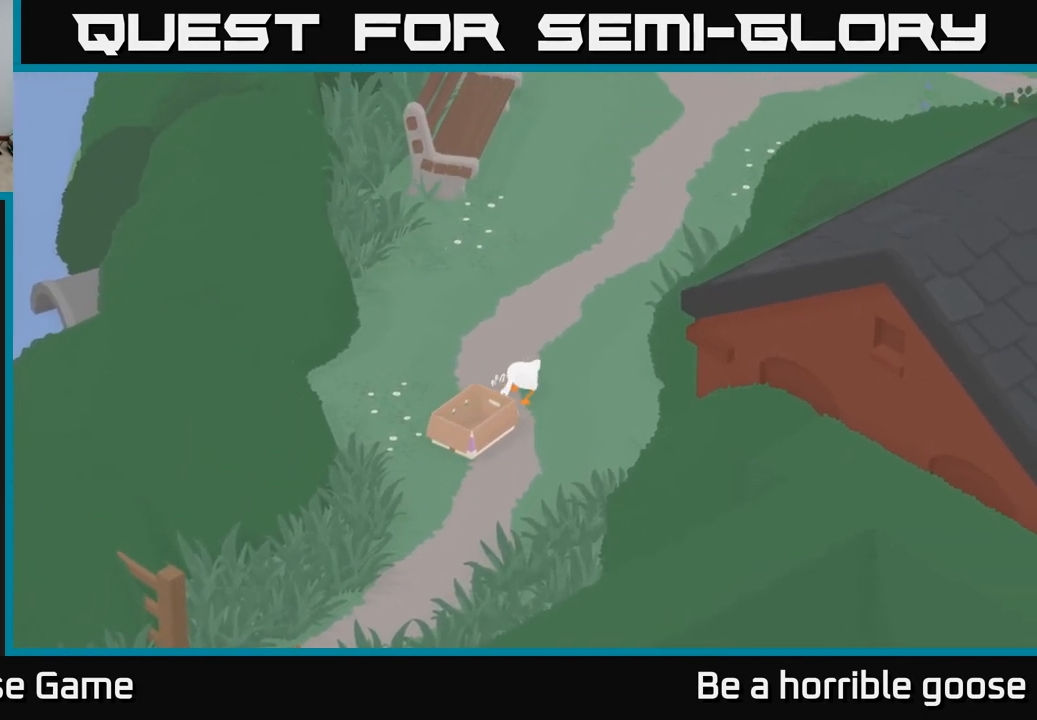
{"buttons": [], "left_stick": "up-right", "right_stick": "center", "events": []}
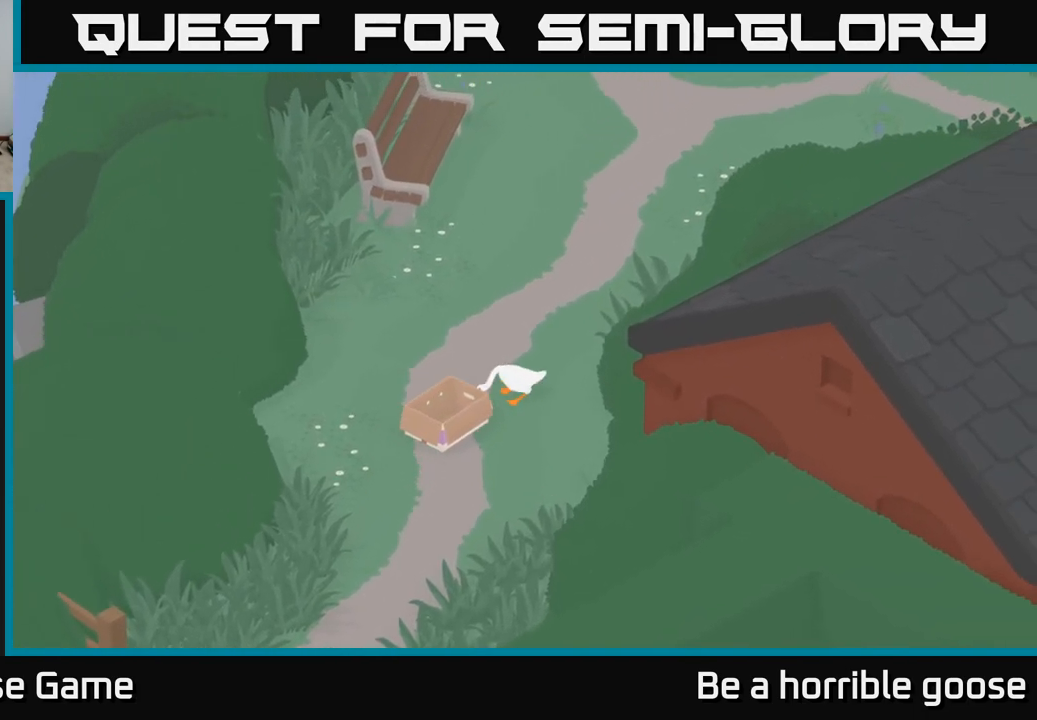
{"buttons": [], "left_stick": "up", "right_stick": "center", "events": [[300, "left_stick", "up"]]}
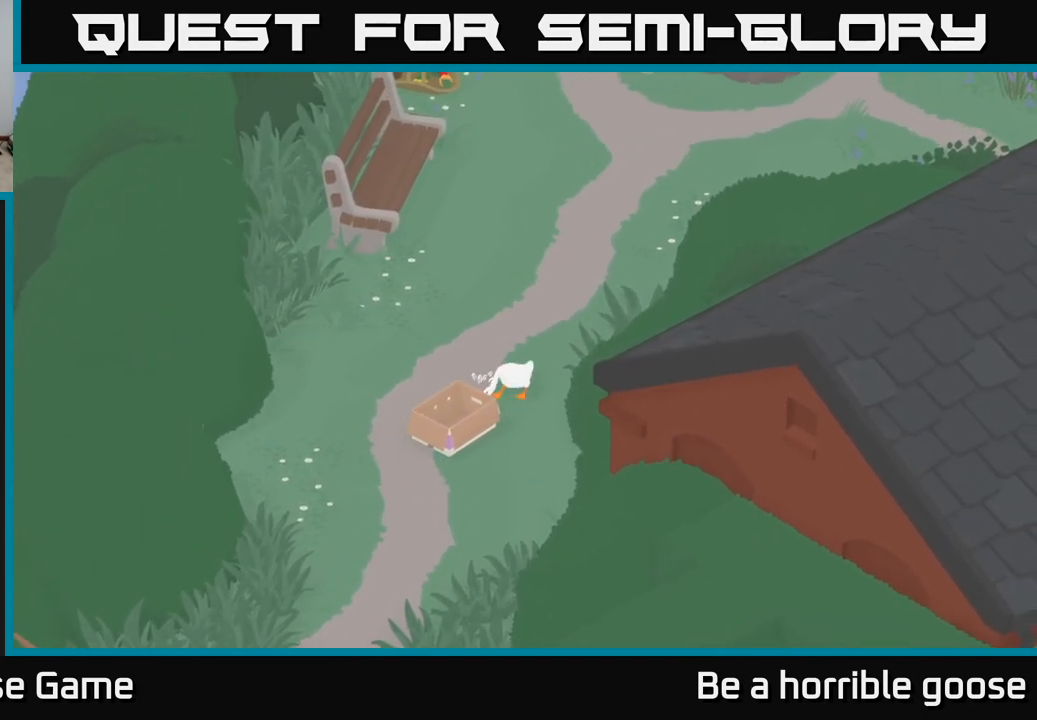
{"buttons": [], "left_stick": "up", "right_stick": "center", "events": []}
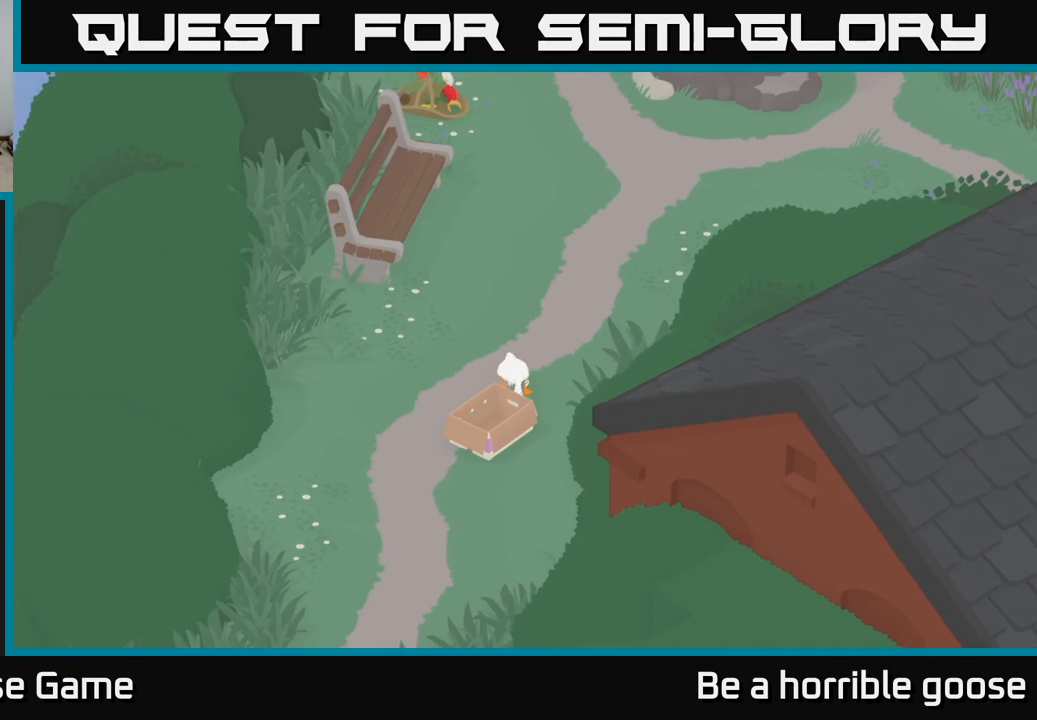
{"buttons": [], "left_stick": "up-right", "right_stick": "center", "events": [[183, "left_stick", "up-right"]]}
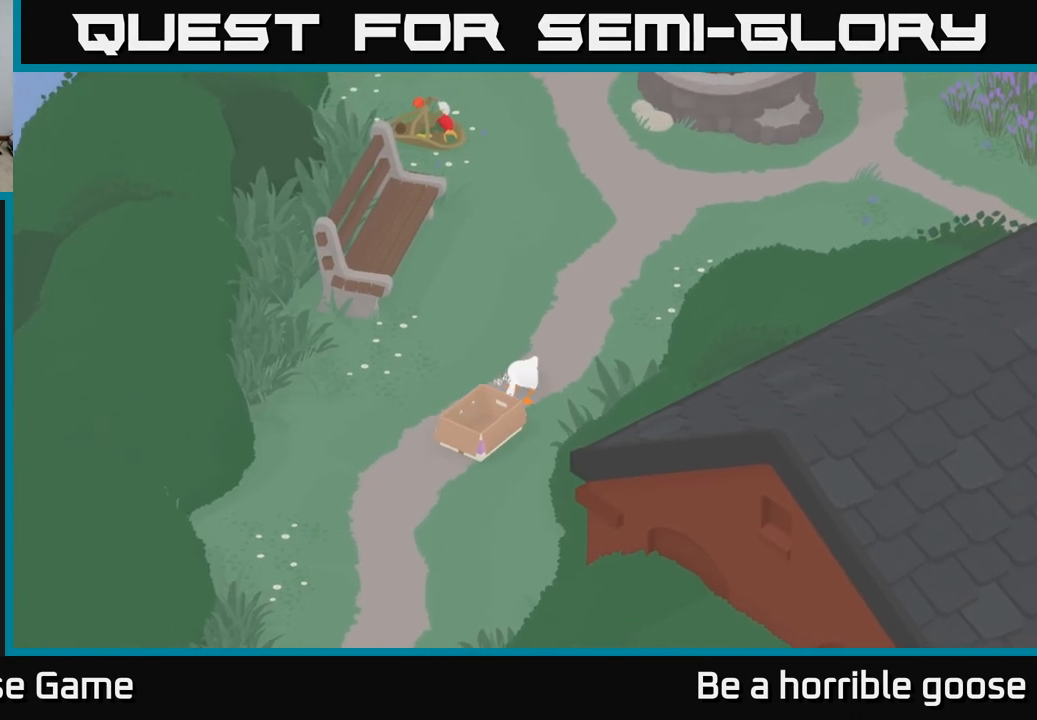
{"buttons": [], "left_stick": "up-right", "right_stick": "center", "events": []}
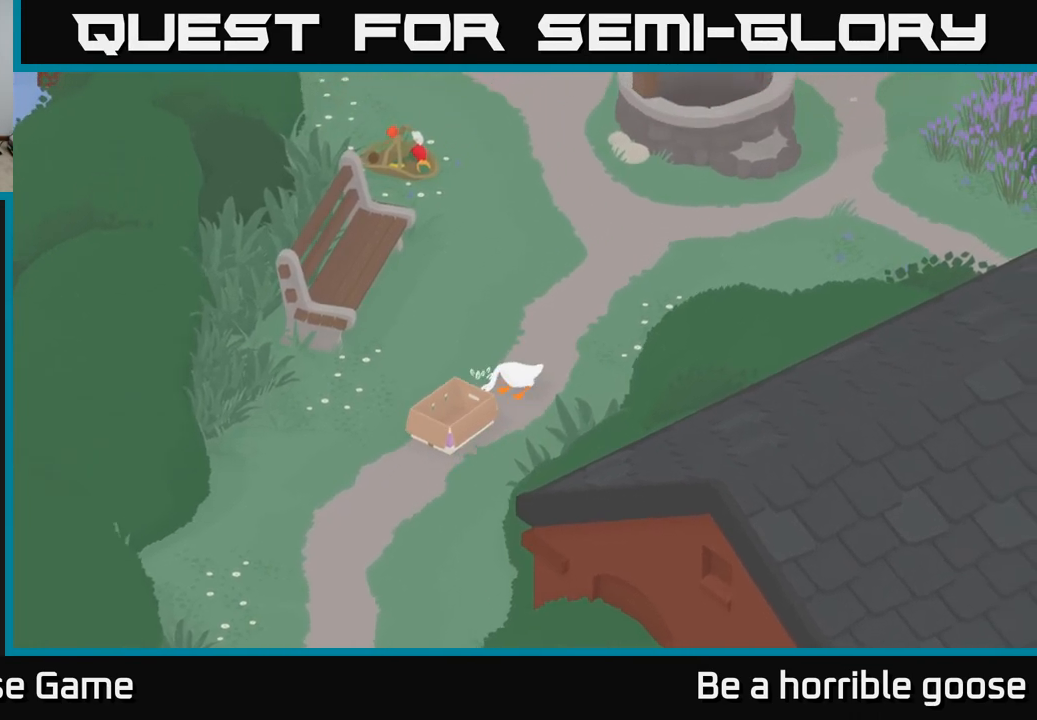
{"buttons": [], "left_stick": "up-right", "right_stick": "center", "events": []}
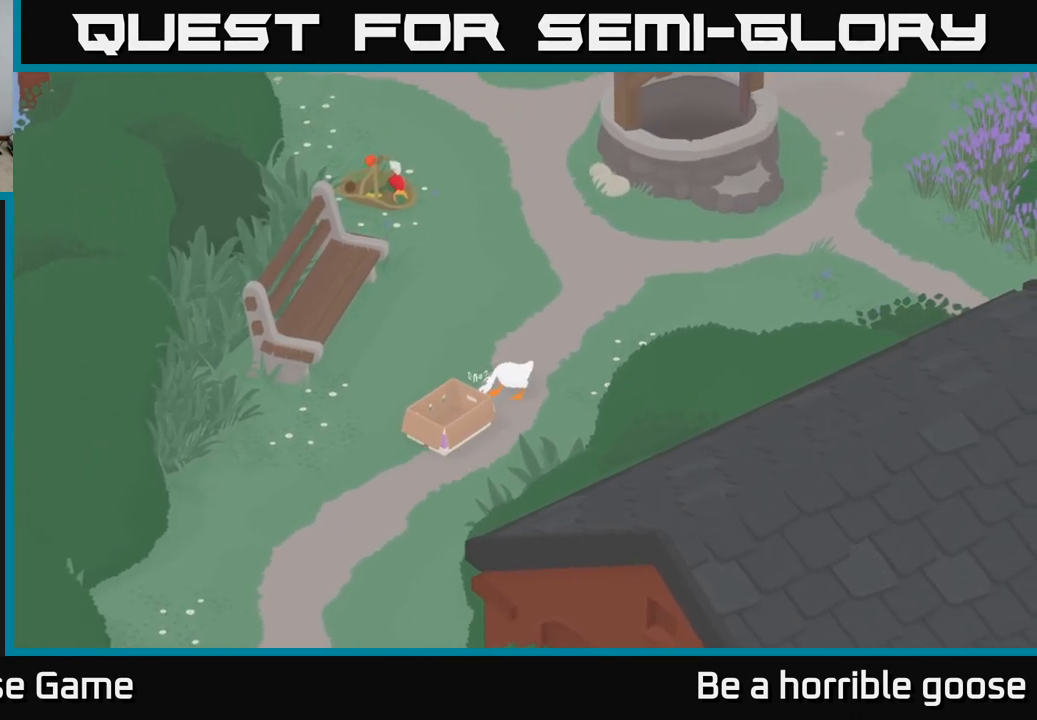
{"buttons": [], "left_stick": "up-right", "right_stick": "center", "events": []}
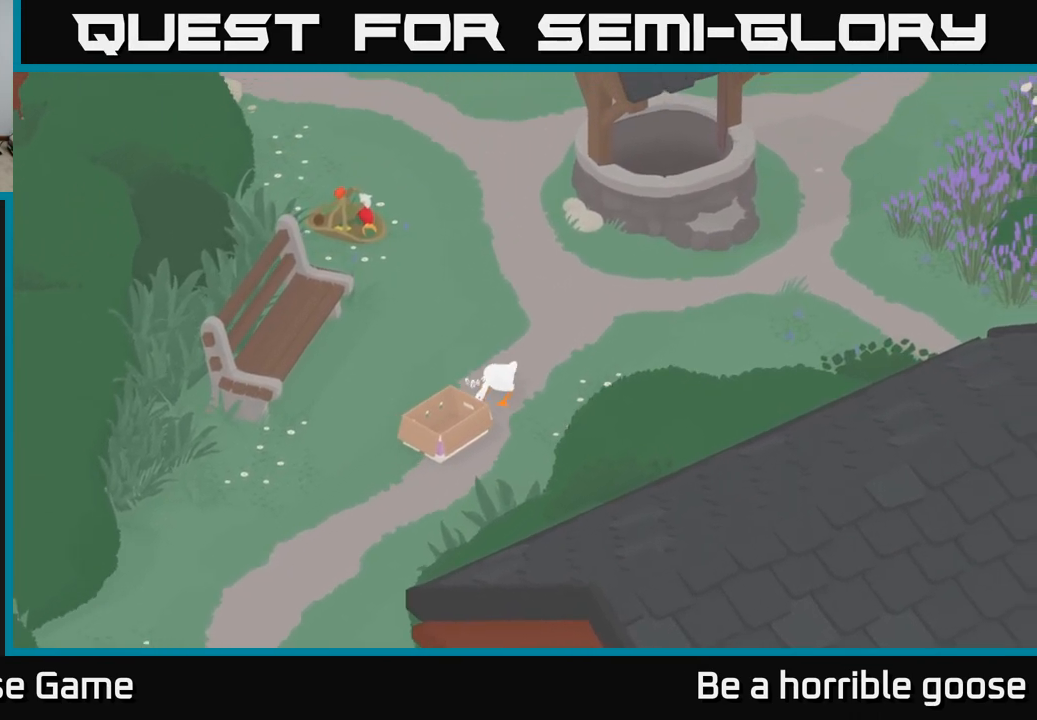
{"buttons": [], "left_stick": "up-right", "right_stick": "center", "events": []}
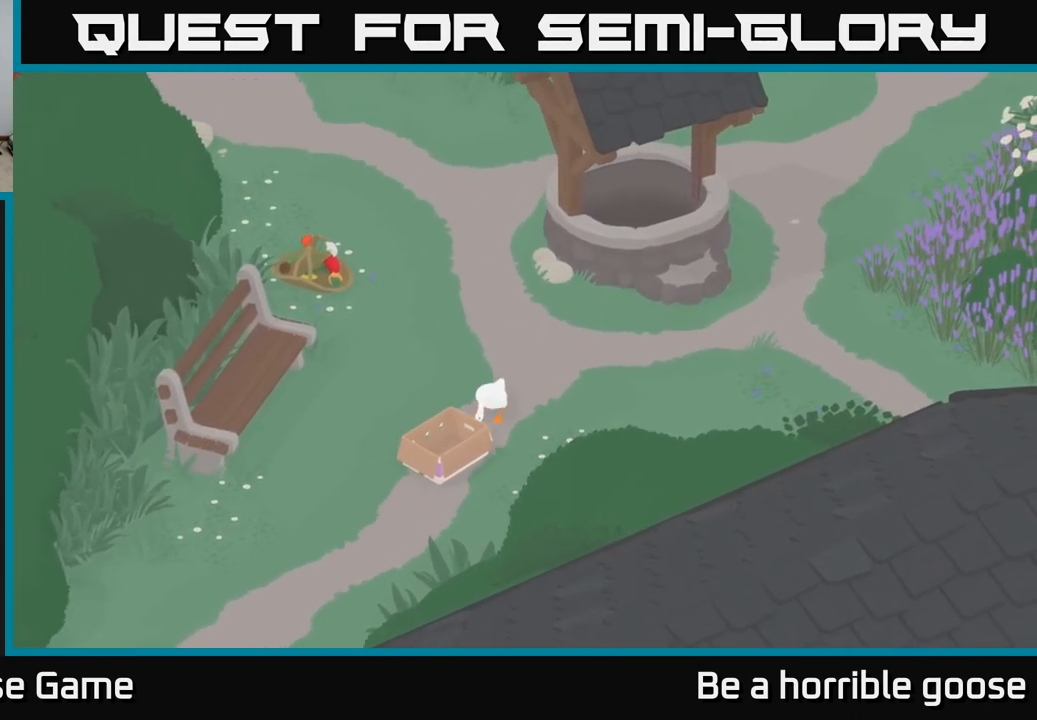
{"buttons": [], "left_stick": "up-right", "right_stick": "center", "events": []}
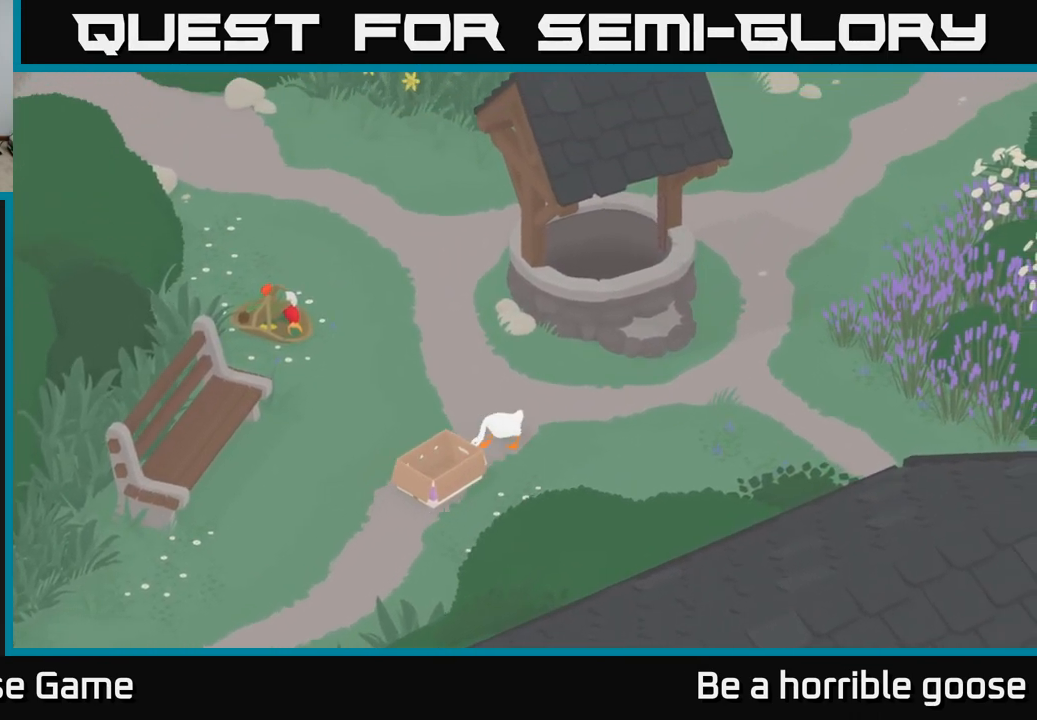
{"buttons": [], "left_stick": "up-right", "right_stick": "center", "events": []}
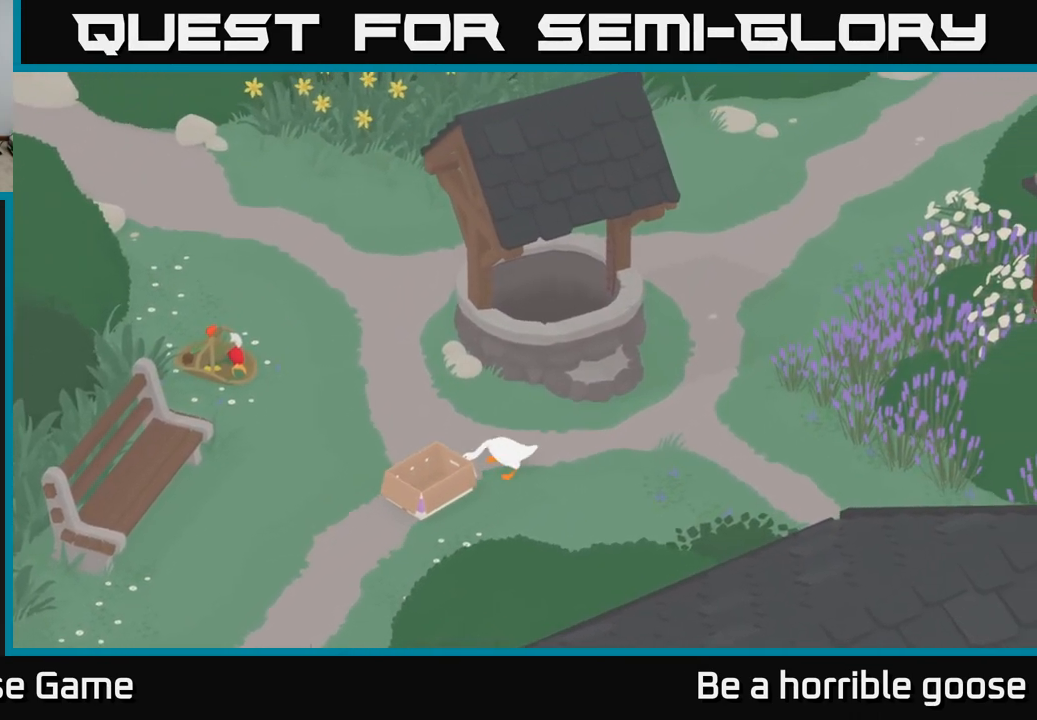
{"buttons": [], "left_stick": "right", "right_stick": "center", "events": [[50, "left_stick", "right"]]}
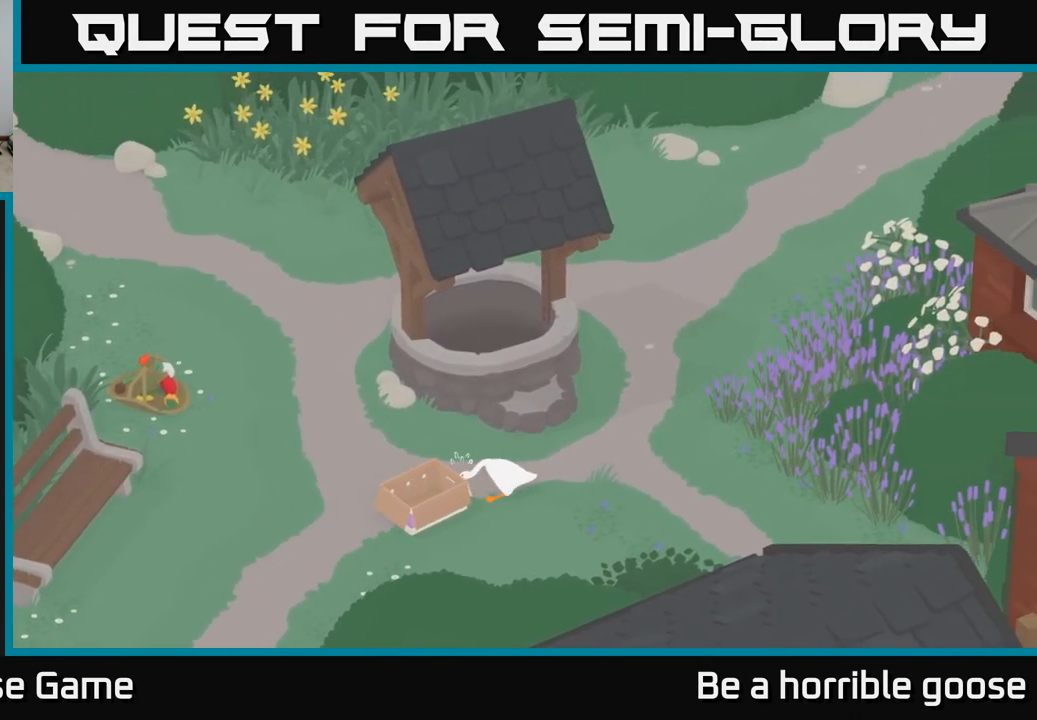
{"buttons": [], "left_stick": "up-right", "right_stick": "center", "events": [[167, "left_stick", "up-right"]]}
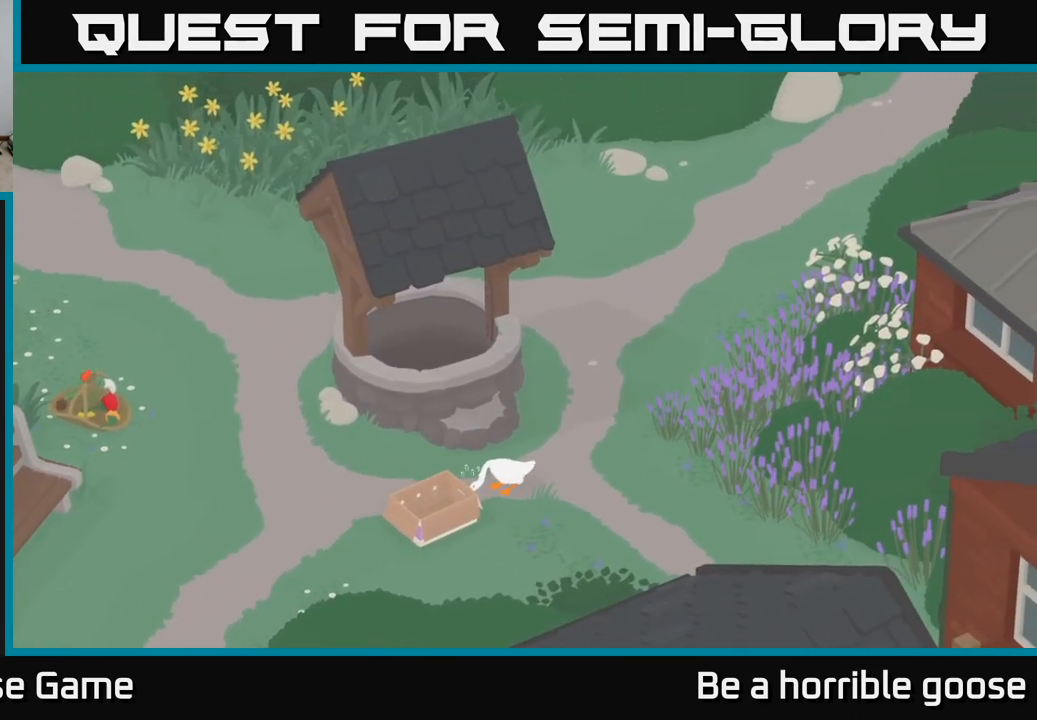
{"buttons": [], "left_stick": "up-right", "right_stick": "center", "events": []}
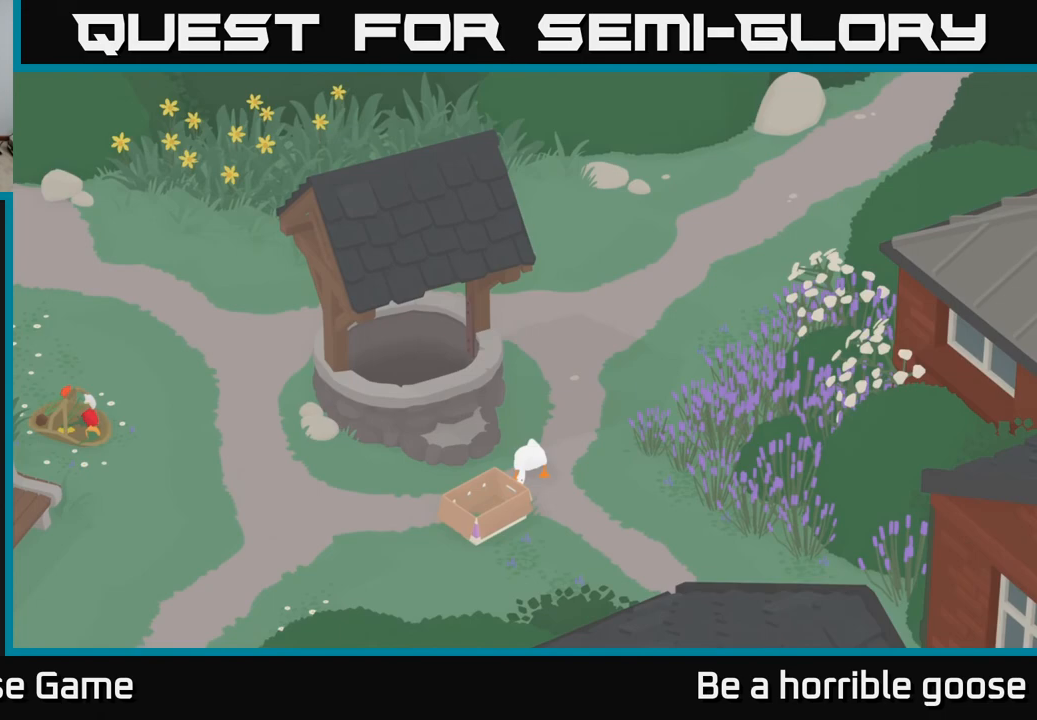
{"buttons": [], "left_stick": "up-right", "right_stick": "center", "events": [[50, "left_stick", "up"], [350, "left_stick", "up-right"]]}
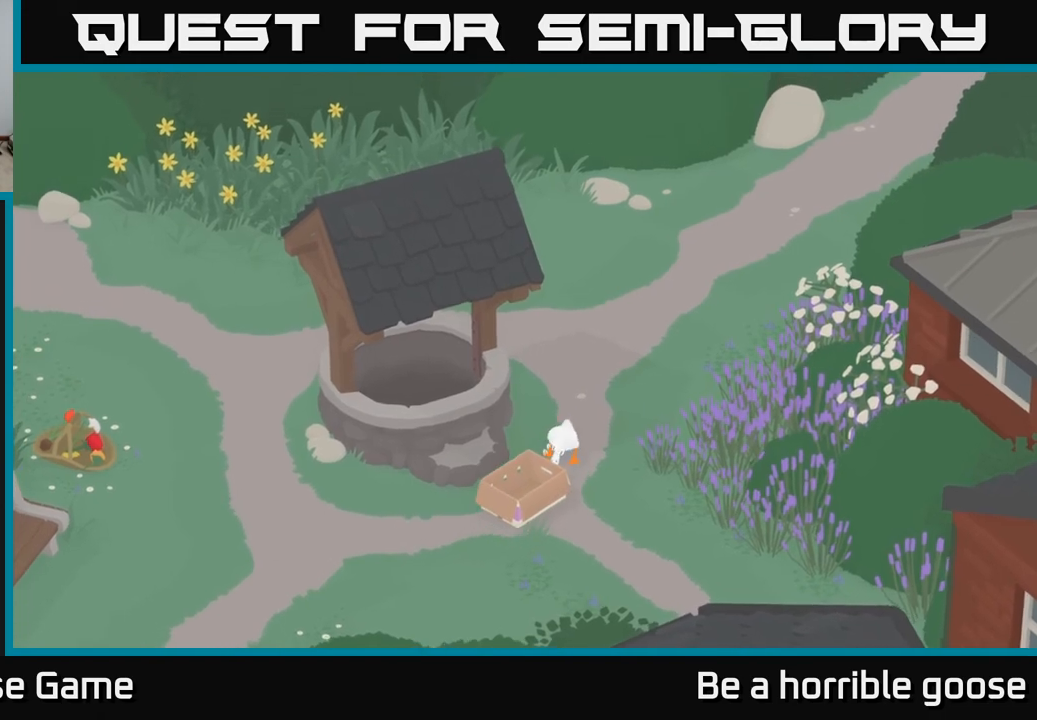
{"buttons": [], "left_stick": "up", "right_stick": "center", "events": [[133, "left_stick", "up"]]}
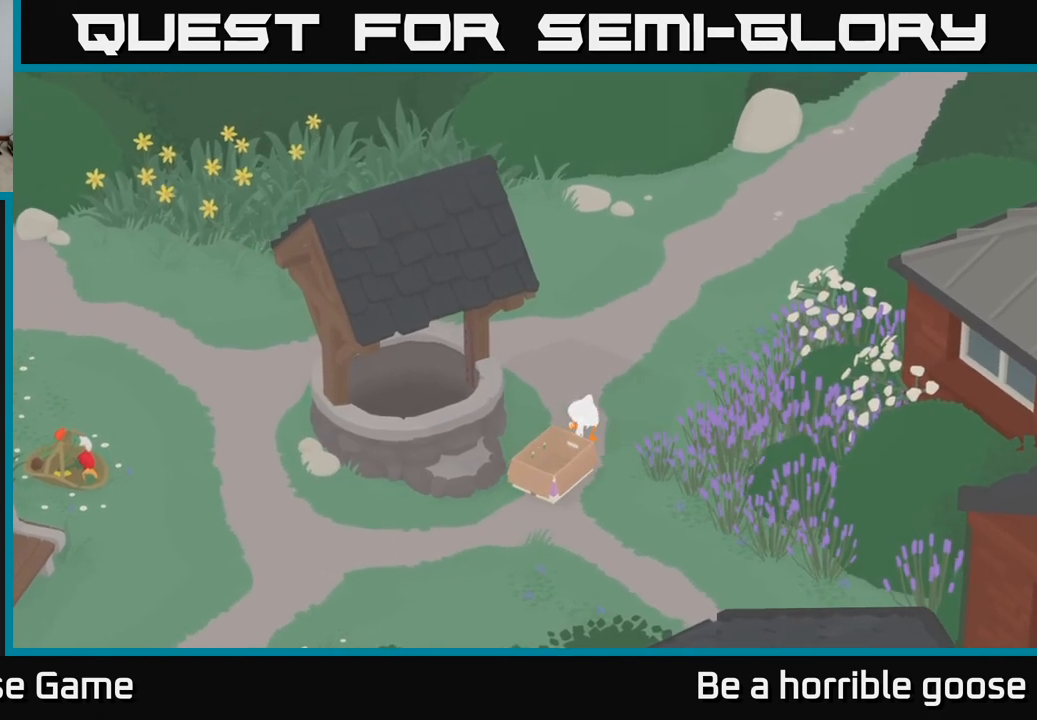
{"buttons": [], "left_stick": "up-right", "right_stick": "center", "events": [[350, "left_stick", "up-right"]]}
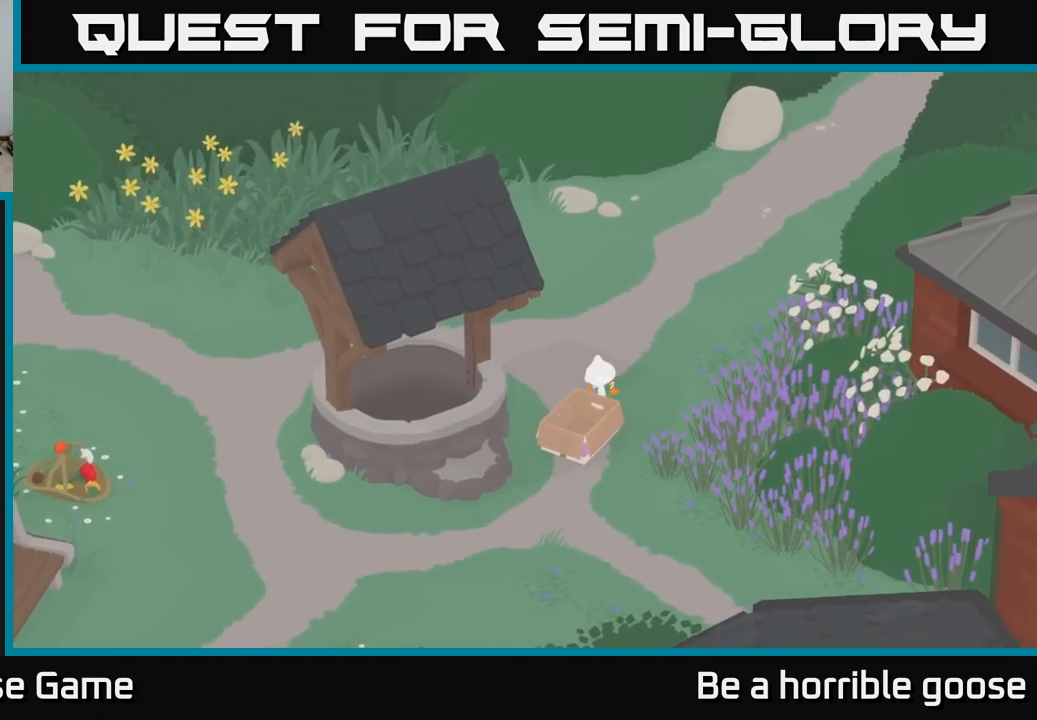
{"buttons": [], "left_stick": "up", "right_stick": "center", "events": [[17, "left_stick", "up"]]}
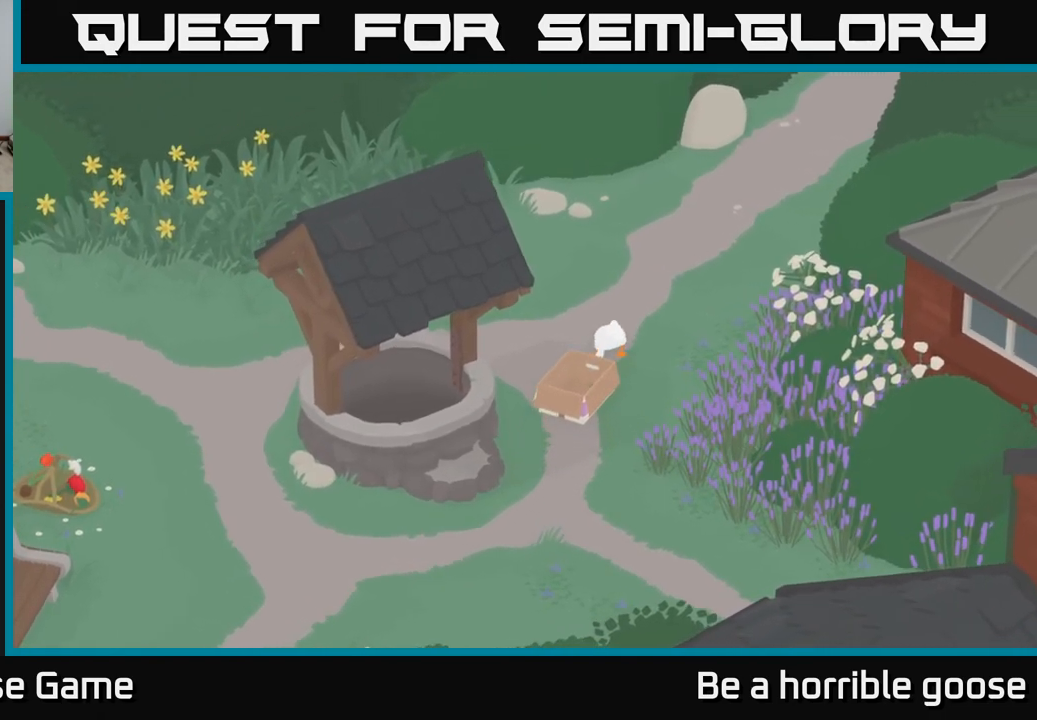
{"buttons": [], "left_stick": "up-right", "right_stick": "center", "events": [[100, "left_stick", "up-right"]]}
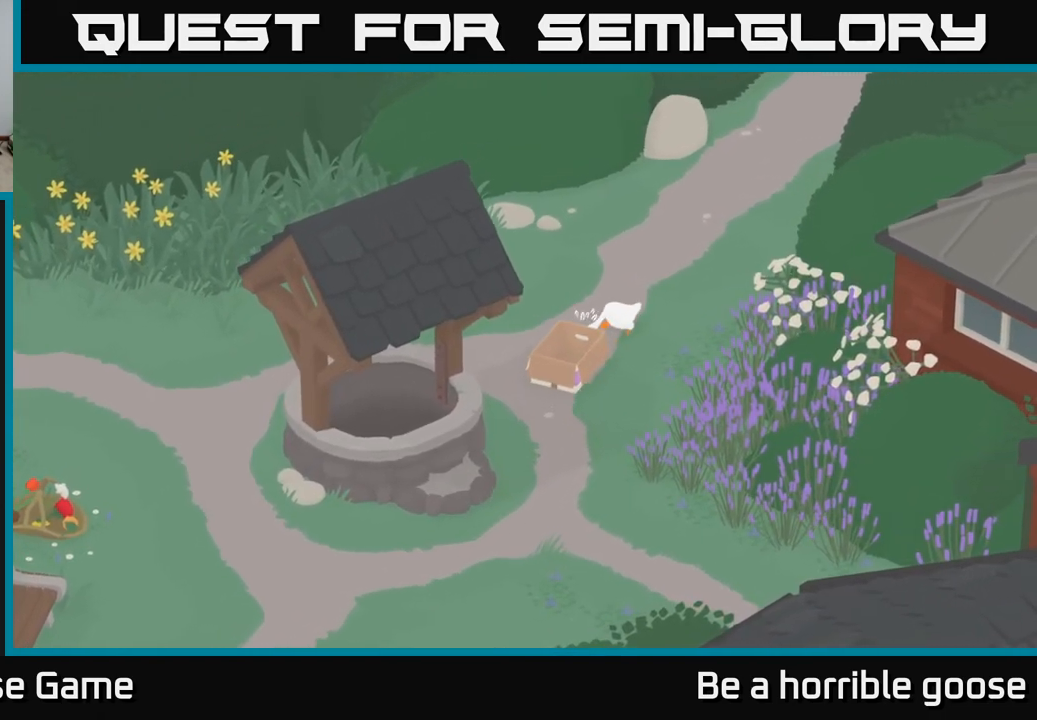
{"buttons": [], "left_stick": "up", "right_stick": "center", "events": [[383, "left_stick", "up"]]}
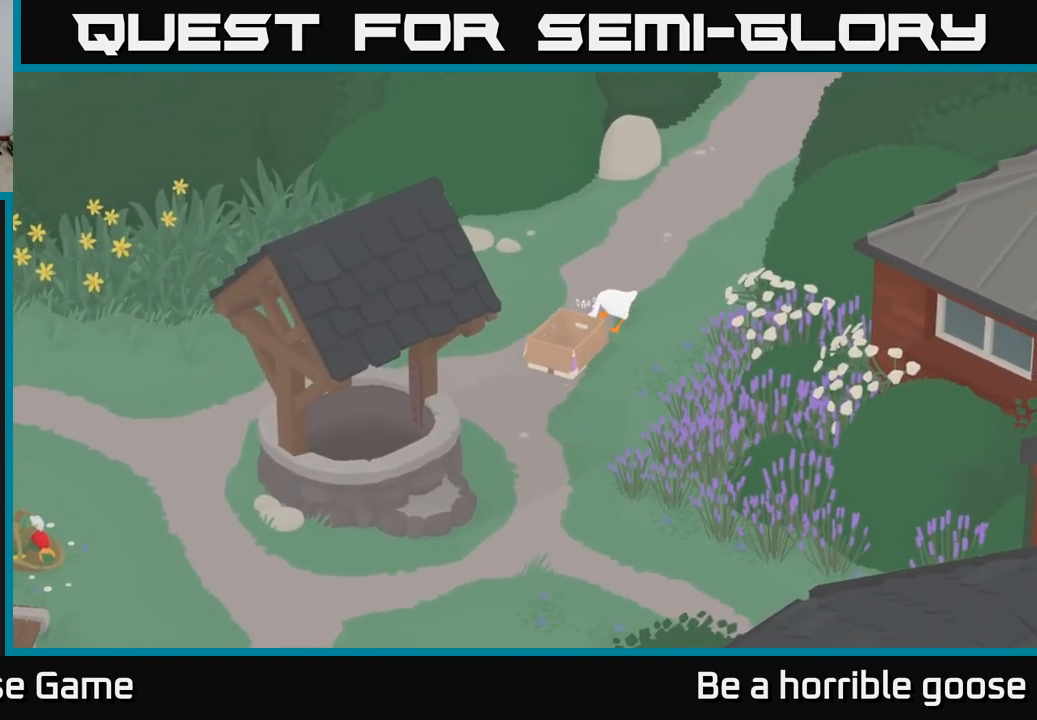
{"buttons": [], "left_stick": "up", "right_stick": "center", "events": []}
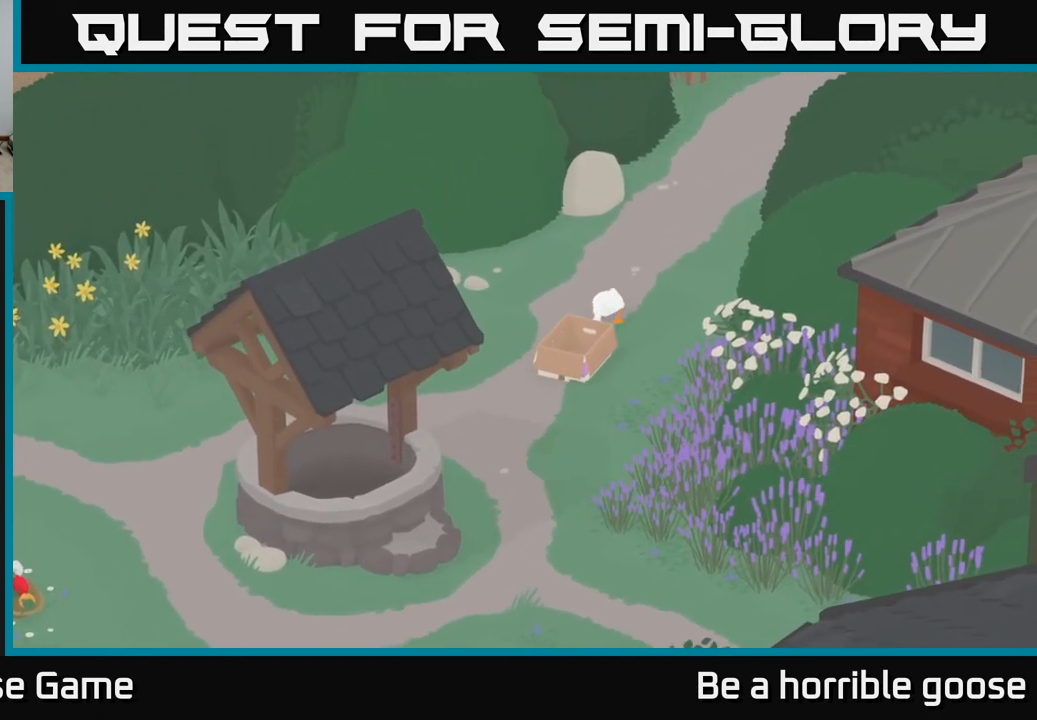
{"buttons": [], "left_stick": "up", "right_stick": "center", "events": []}
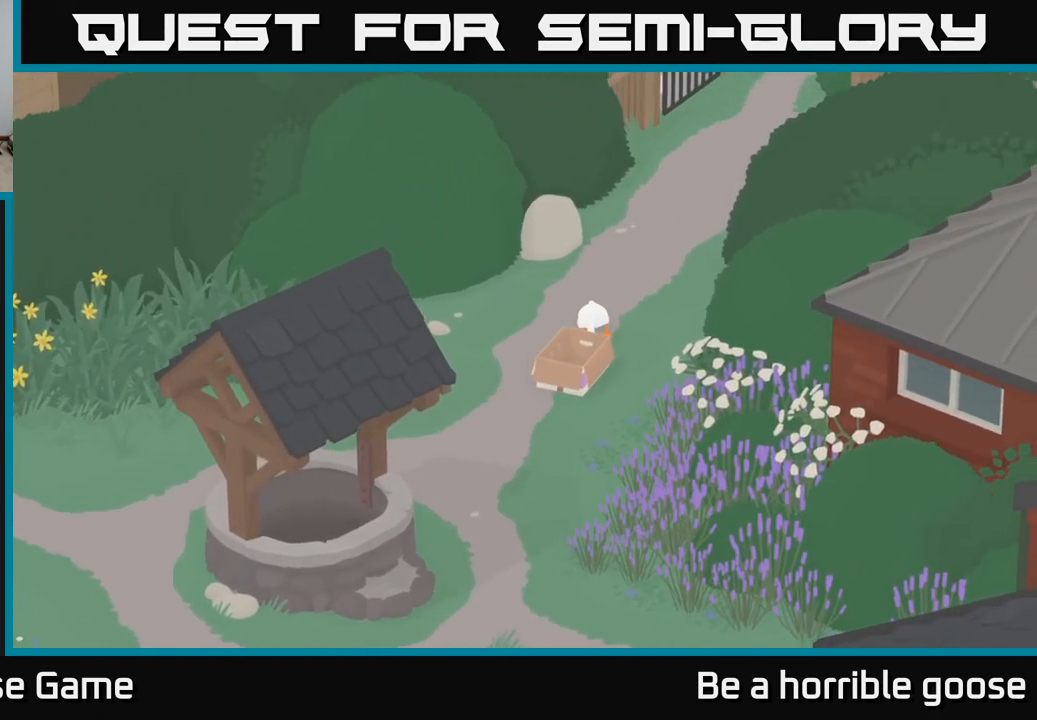
{"buttons": [], "left_stick": "up", "right_stick": "center", "events": []}
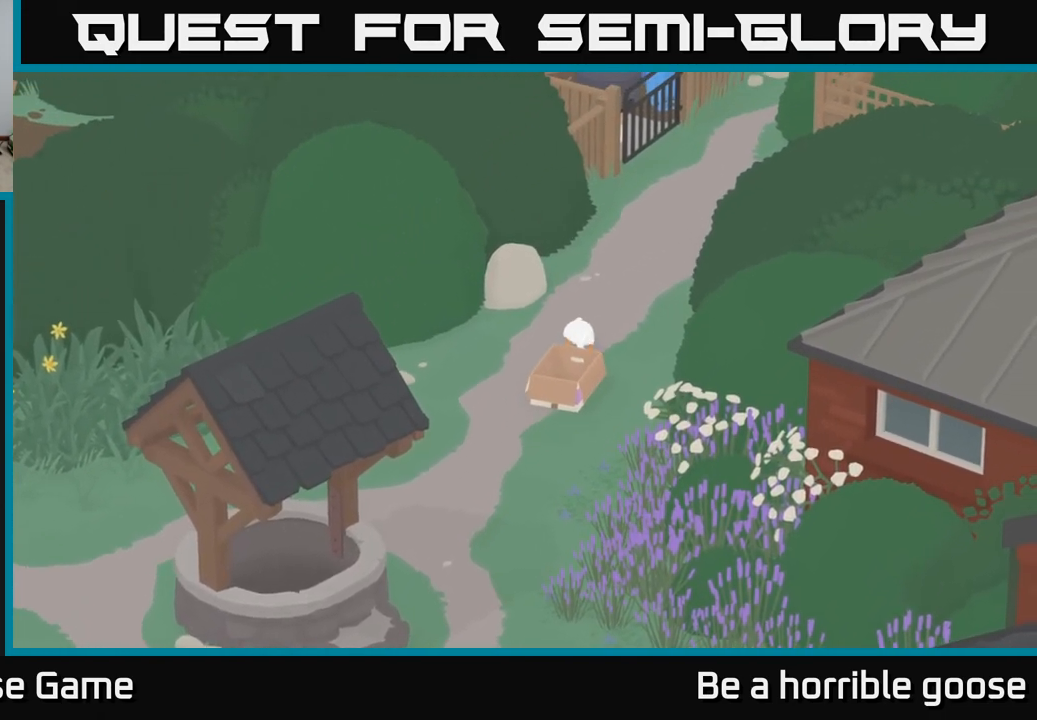
{"buttons": [], "left_stick": "up", "right_stick": "center", "events": []}
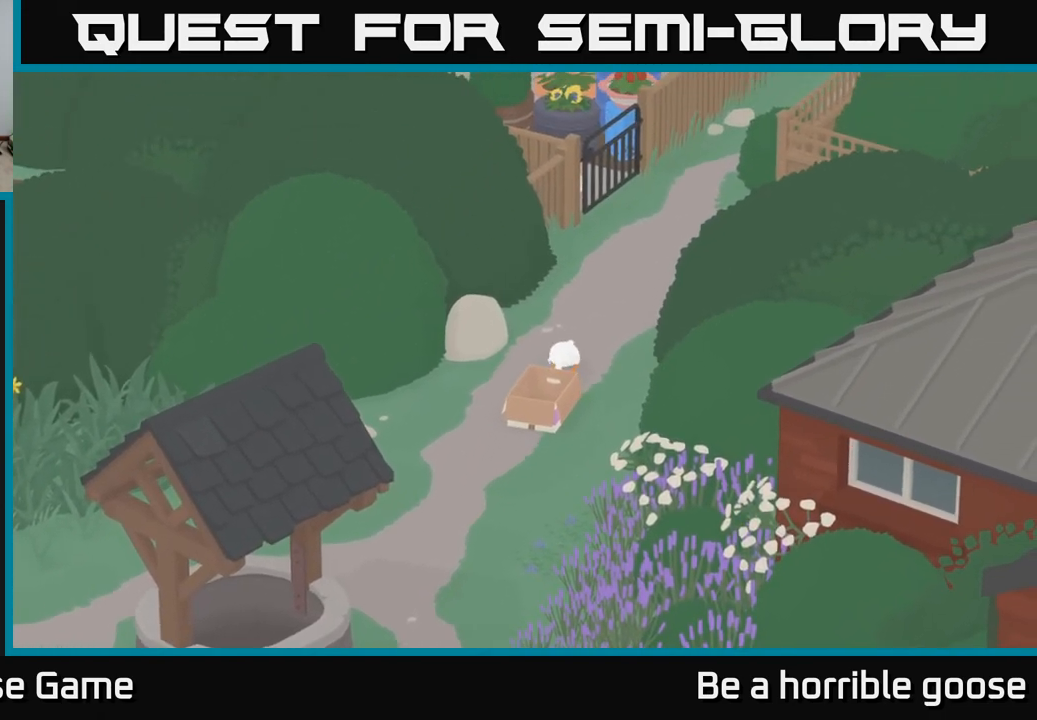
{"buttons": [], "left_stick": "up", "right_stick": "center", "events": []}
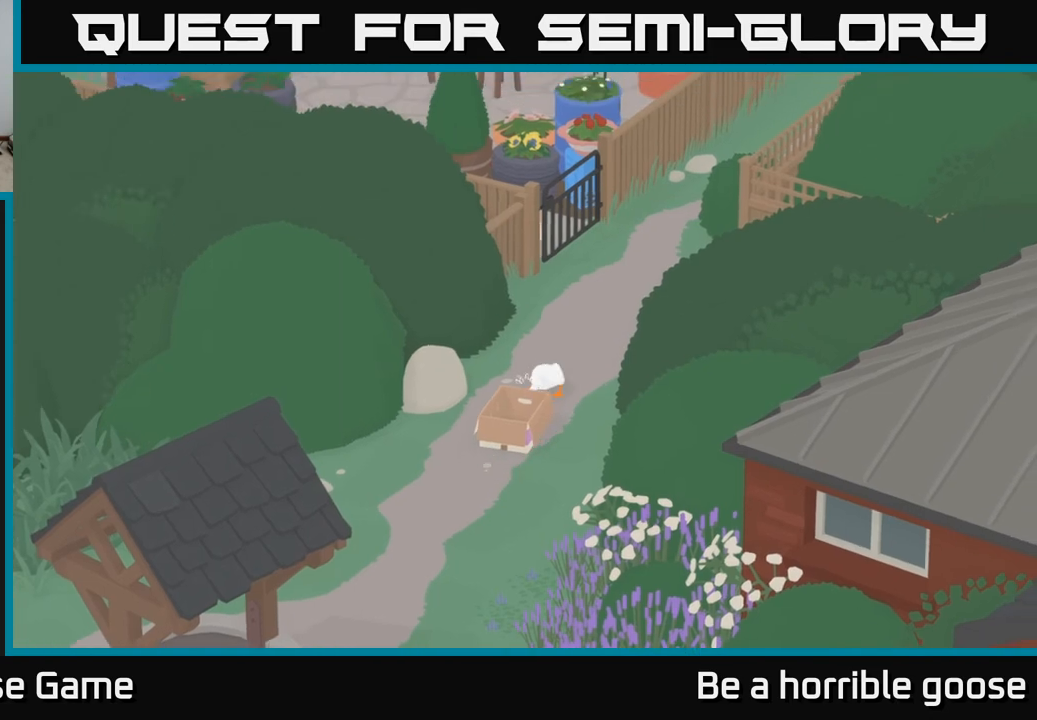
{"buttons": [], "left_stick": "up", "right_stick": "center", "events": []}
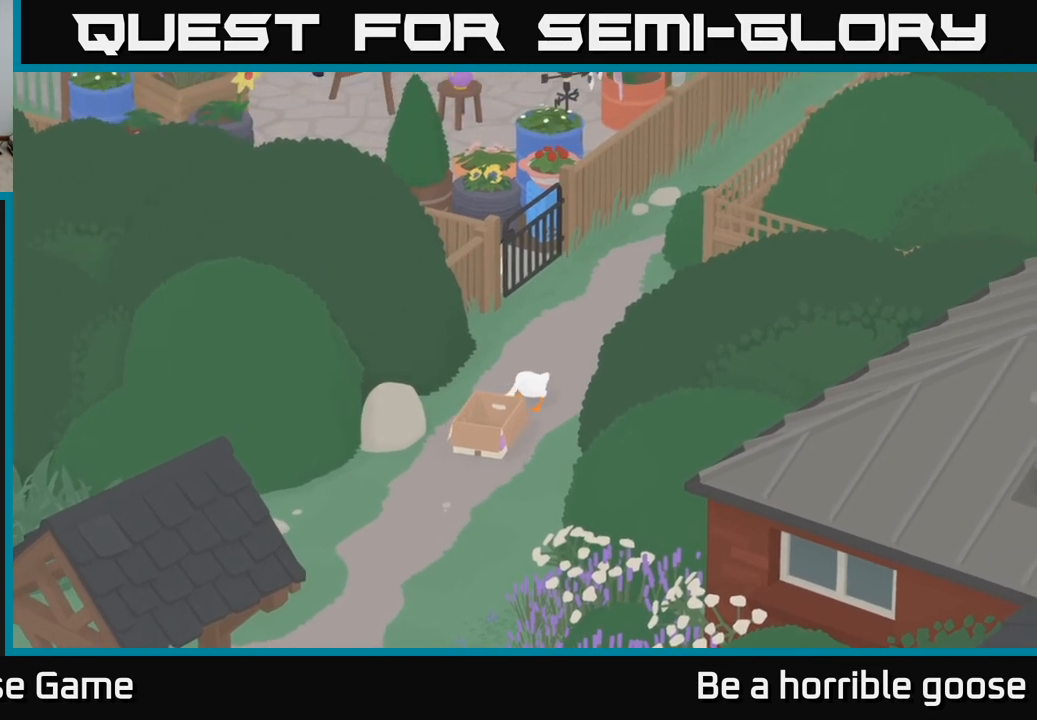
{"buttons": [], "left_stick": "up", "right_stick": "center", "events": []}
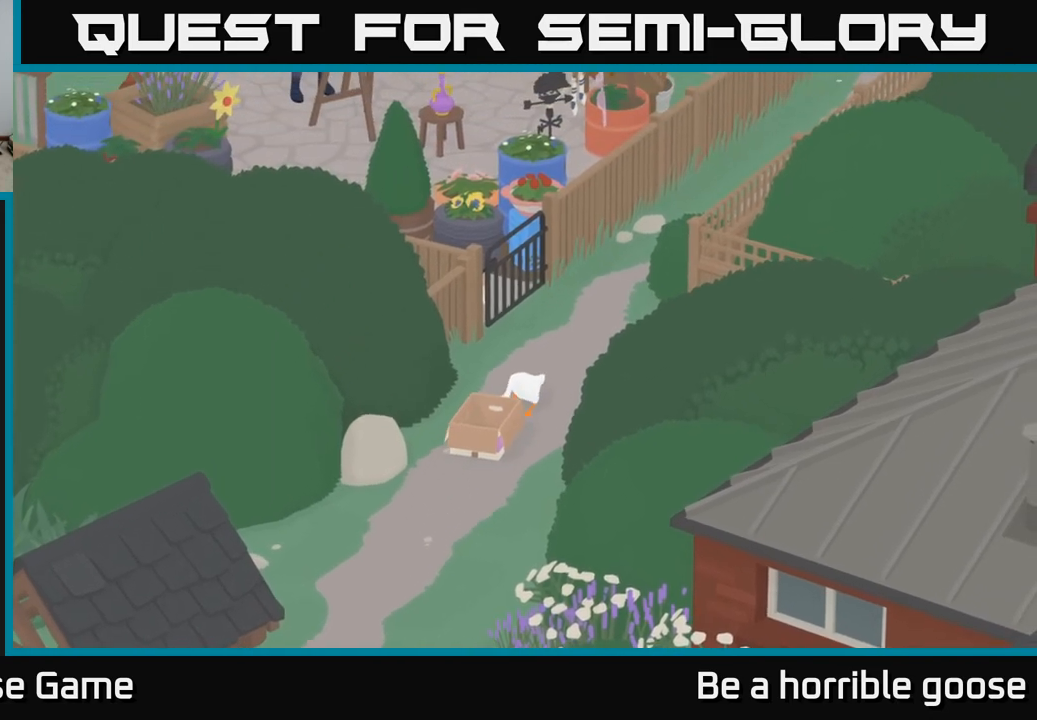
{"buttons": [], "left_stick": "up", "right_stick": "center", "events": []}
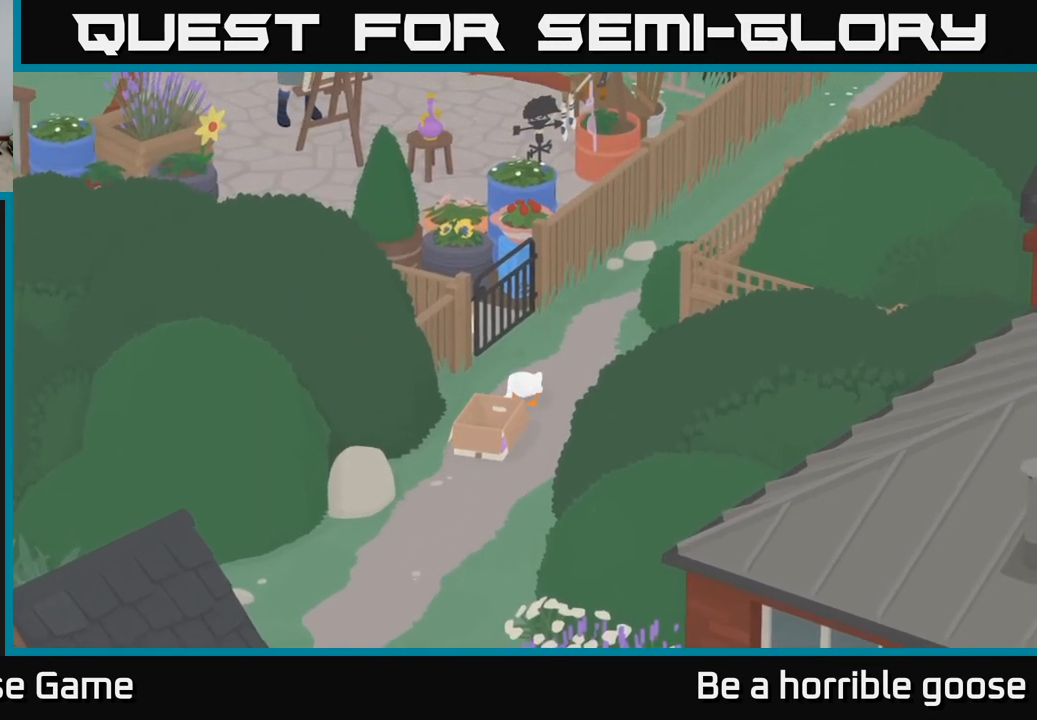
{"buttons": [], "left_stick": "up-right", "right_stick": "center", "events": [[267, "left_stick", "up-right"]]}
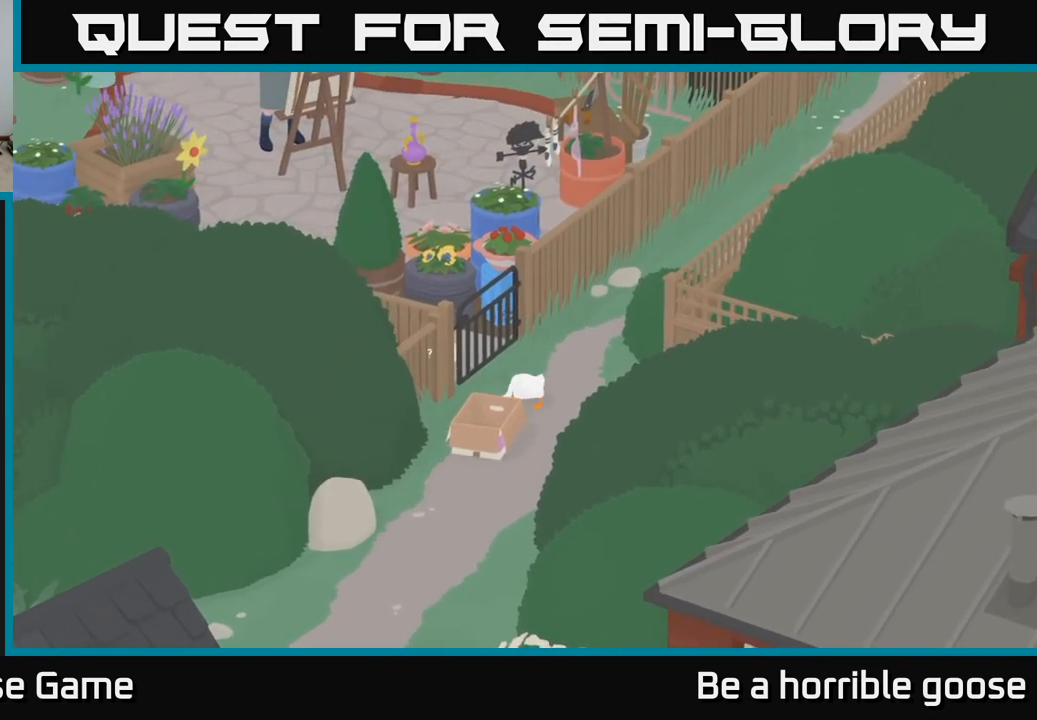
{"buttons": [], "left_stick": "up-right", "right_stick": "center", "events": []}